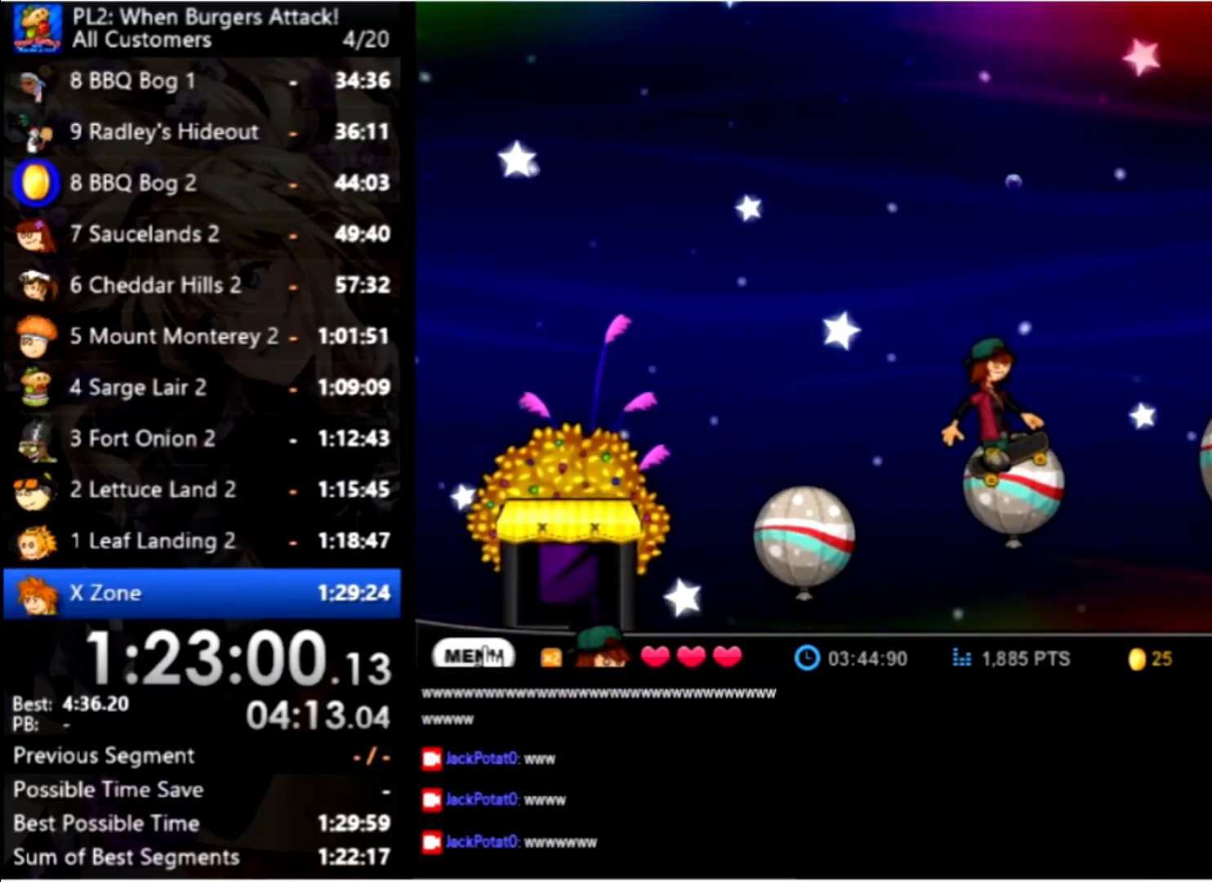
Gameplay with keyboard and mouse; each line is a JSON object with the keys and mouse buttons held at the frame after it. "events" lists presses ("down") and releases ("up") of "down", "left", "right", "space", "up", "mouse_left" and "mouse_right" between this image and that frame as [ms after this image, input, new state], when the widget could be followed in between. "mouse_left", "mouse_right" = the "left", "right" buttons of the "mouse" list. No other keys are recorded. Mouse movement is not recorded.
{"keys": ["right"], "mouse": [], "events": [[66, "right", "down"], [66, "up", "down"], [300, "up", "up"]]}
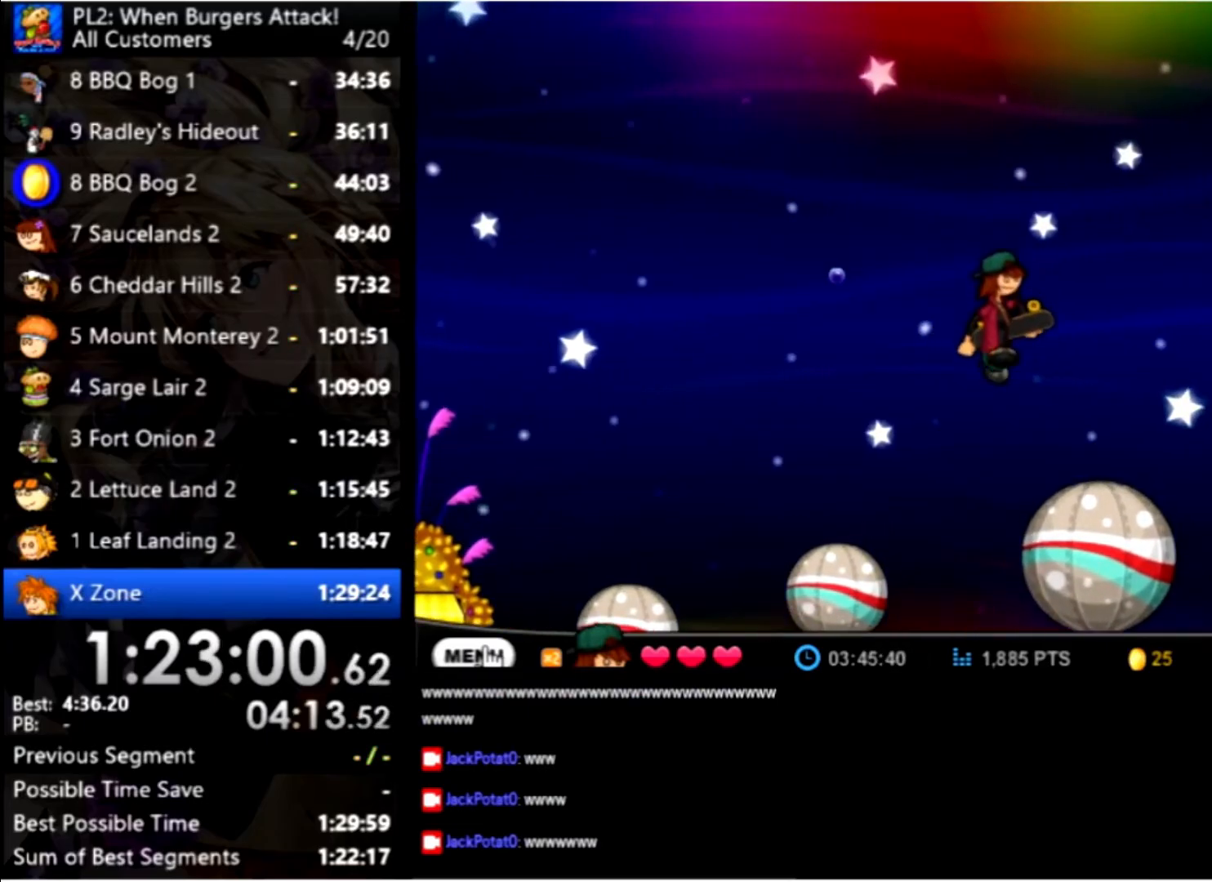
{"keys": ["right"], "mouse": [], "events": [[333, "up", "down"], [466, "up", "up"]]}
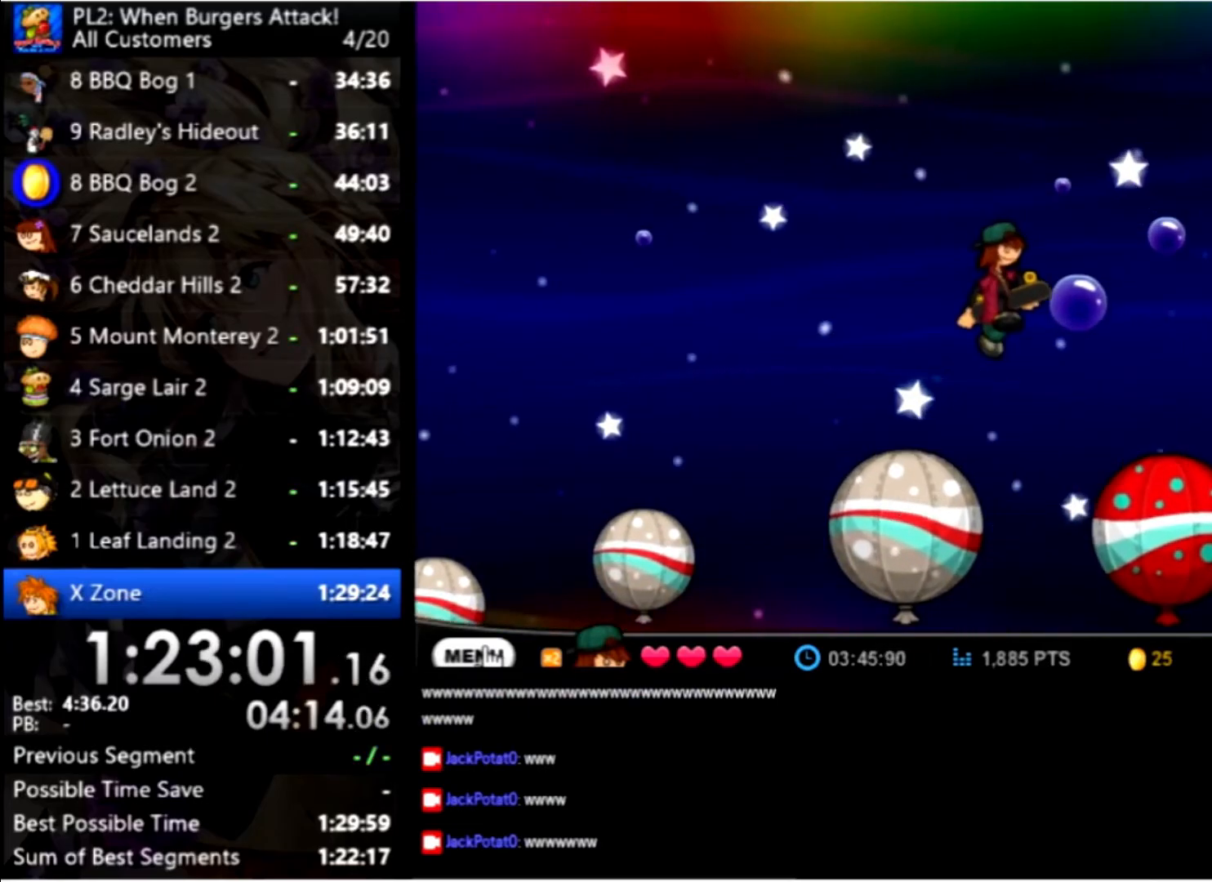
{"keys": ["right"], "mouse": [], "events": []}
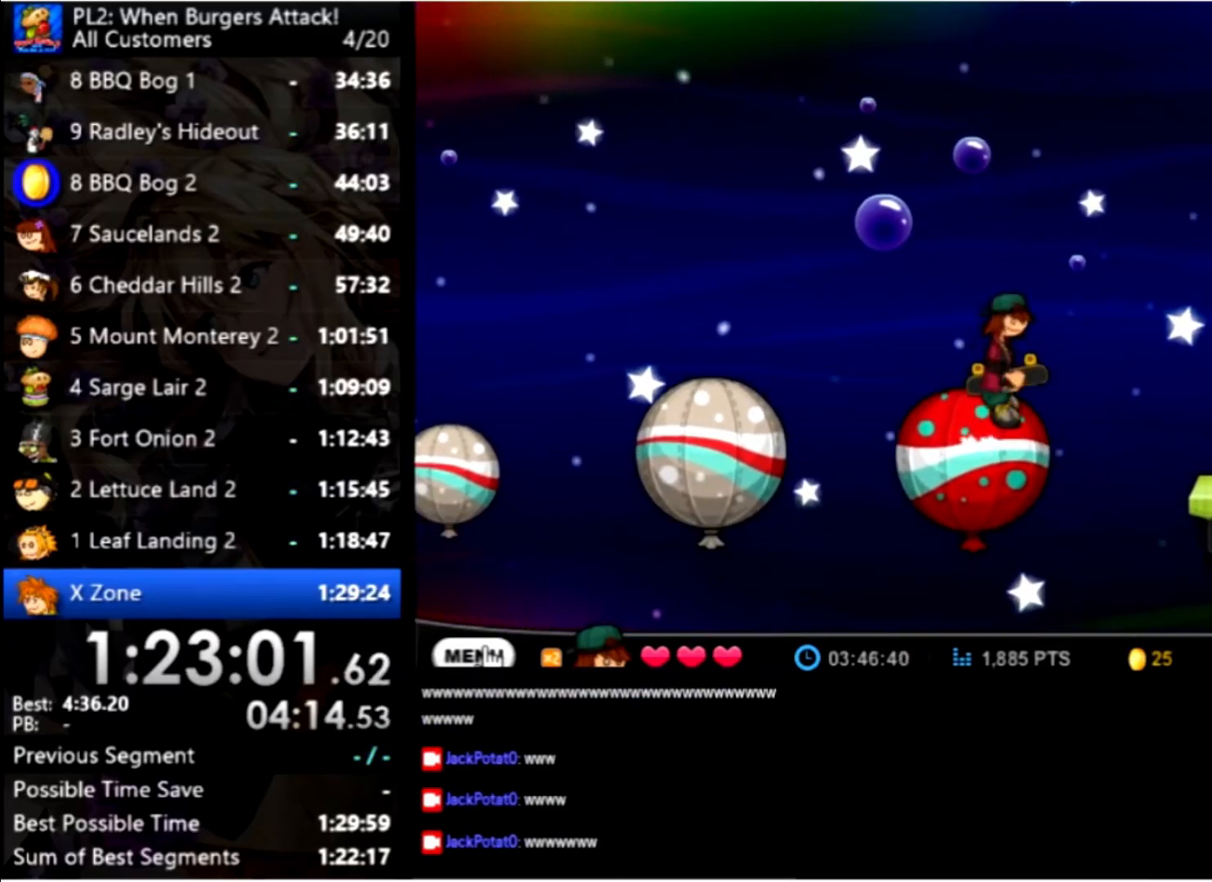
{"keys": ["right"], "mouse": [], "events": [[33, "up", "down"], [166, "up", "up"]]}
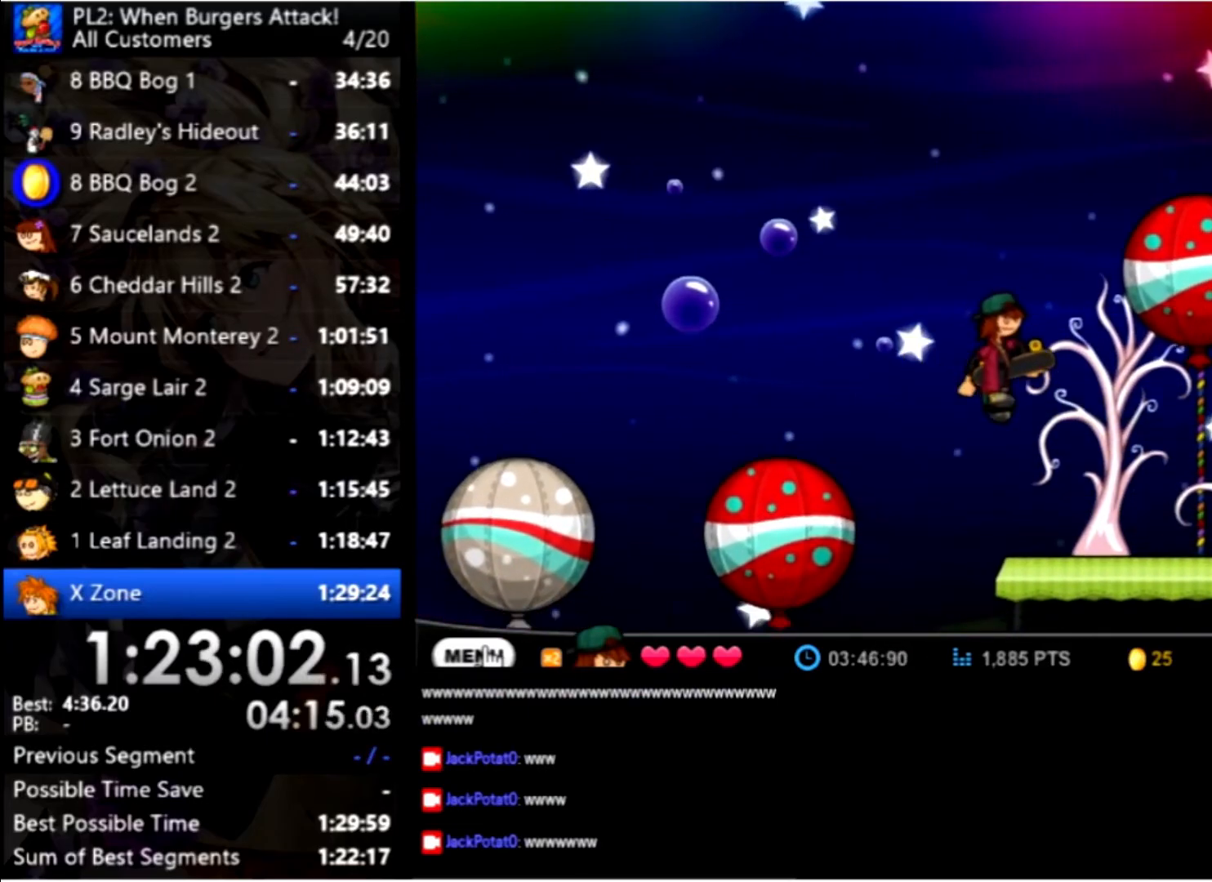
{"keys": ["right"], "mouse": [], "events": []}
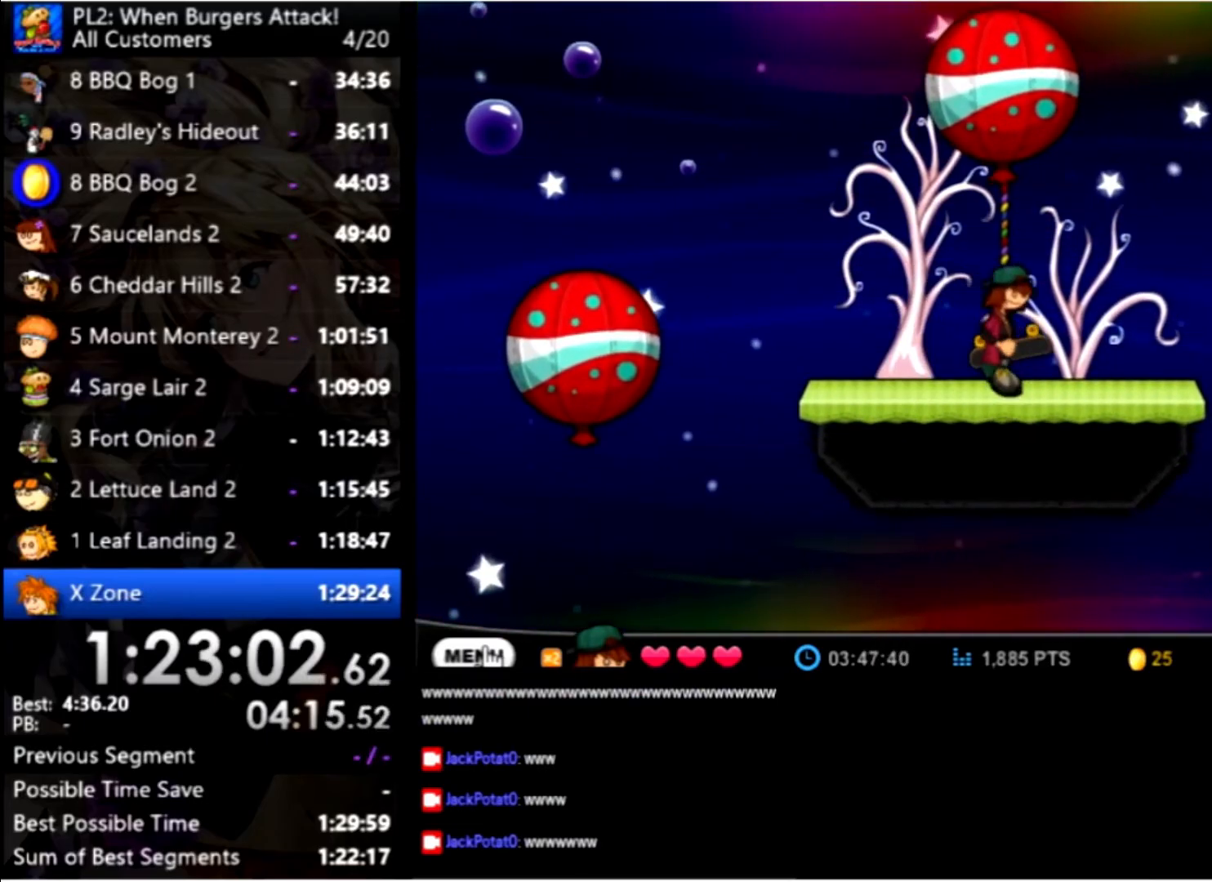
{"keys": ["right"], "mouse": [], "events": []}
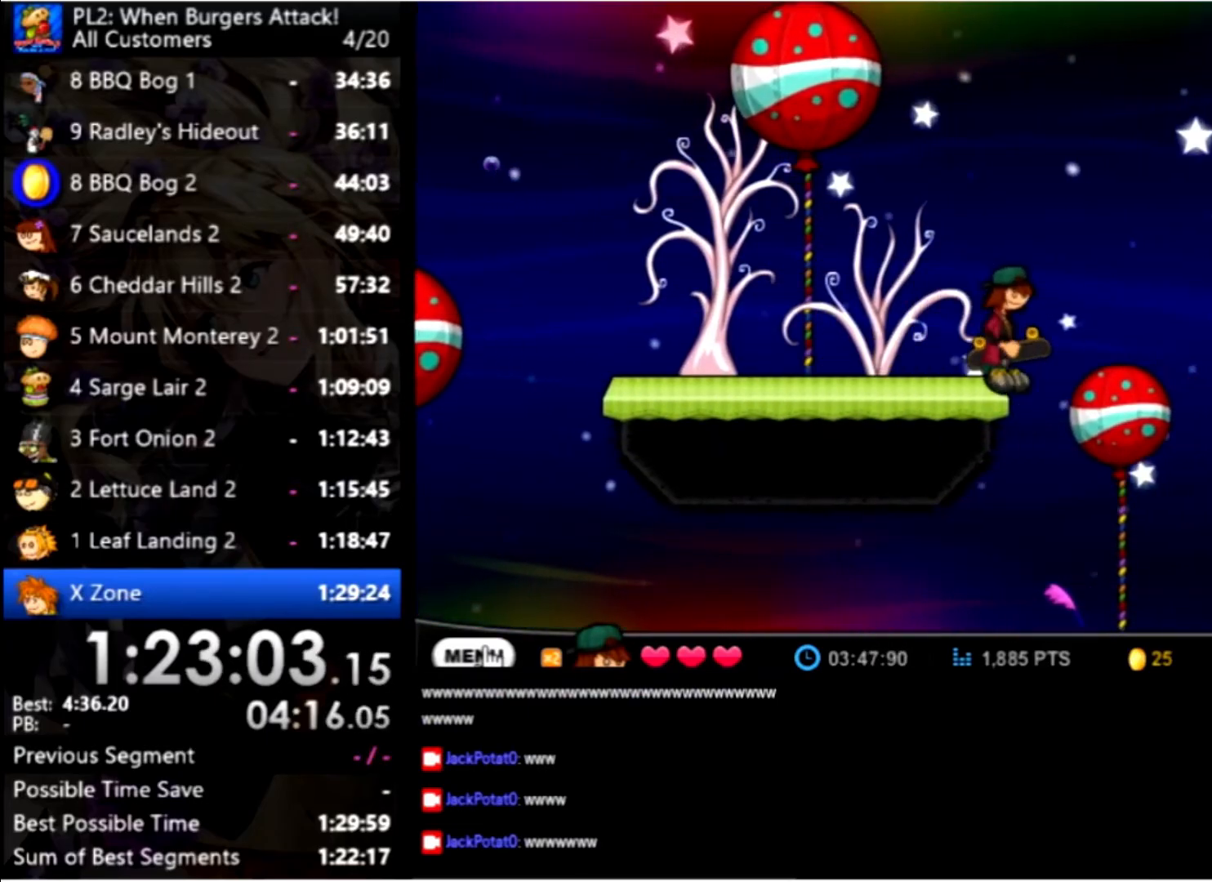
{"keys": ["right"], "mouse": [], "events": []}
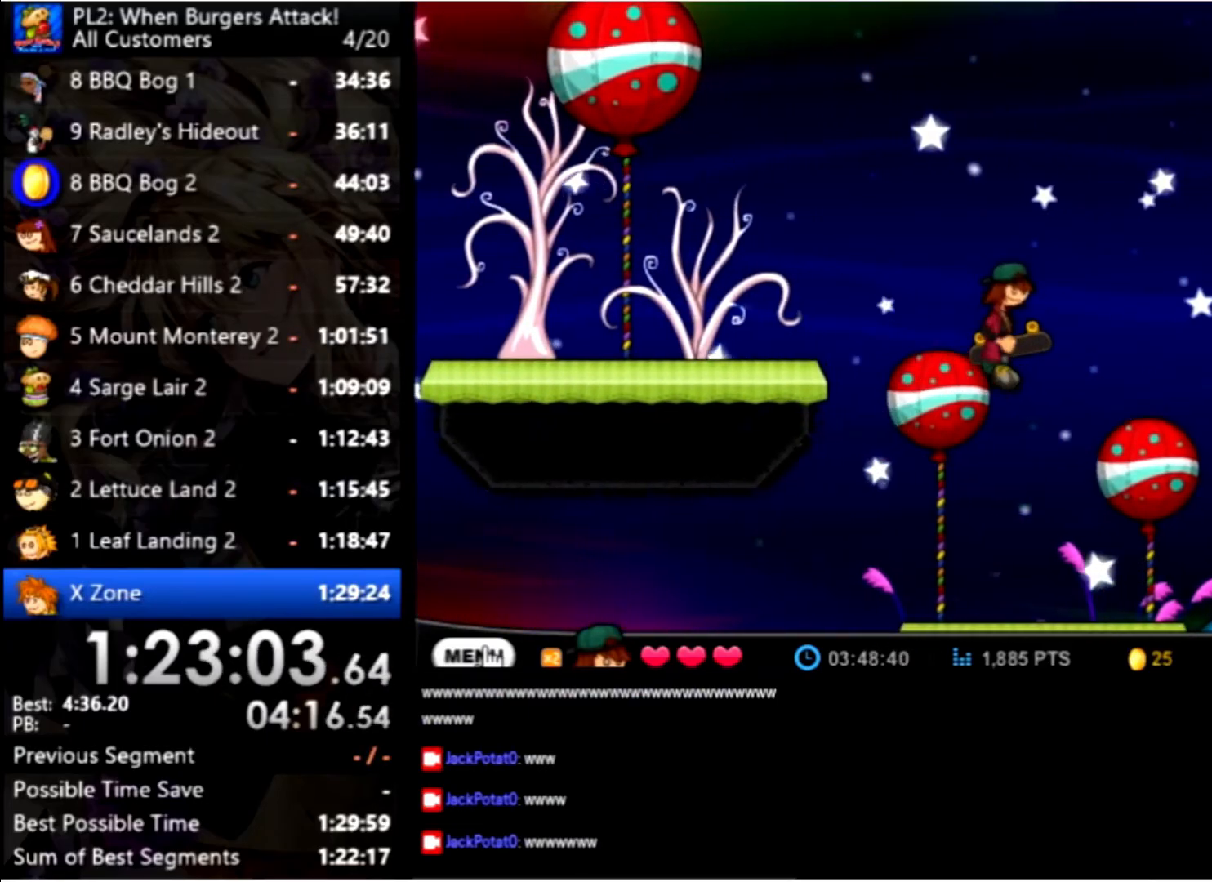
{"keys": ["right"], "mouse": [], "events": [[133, "right", "up"], [466, "right", "down"]]}
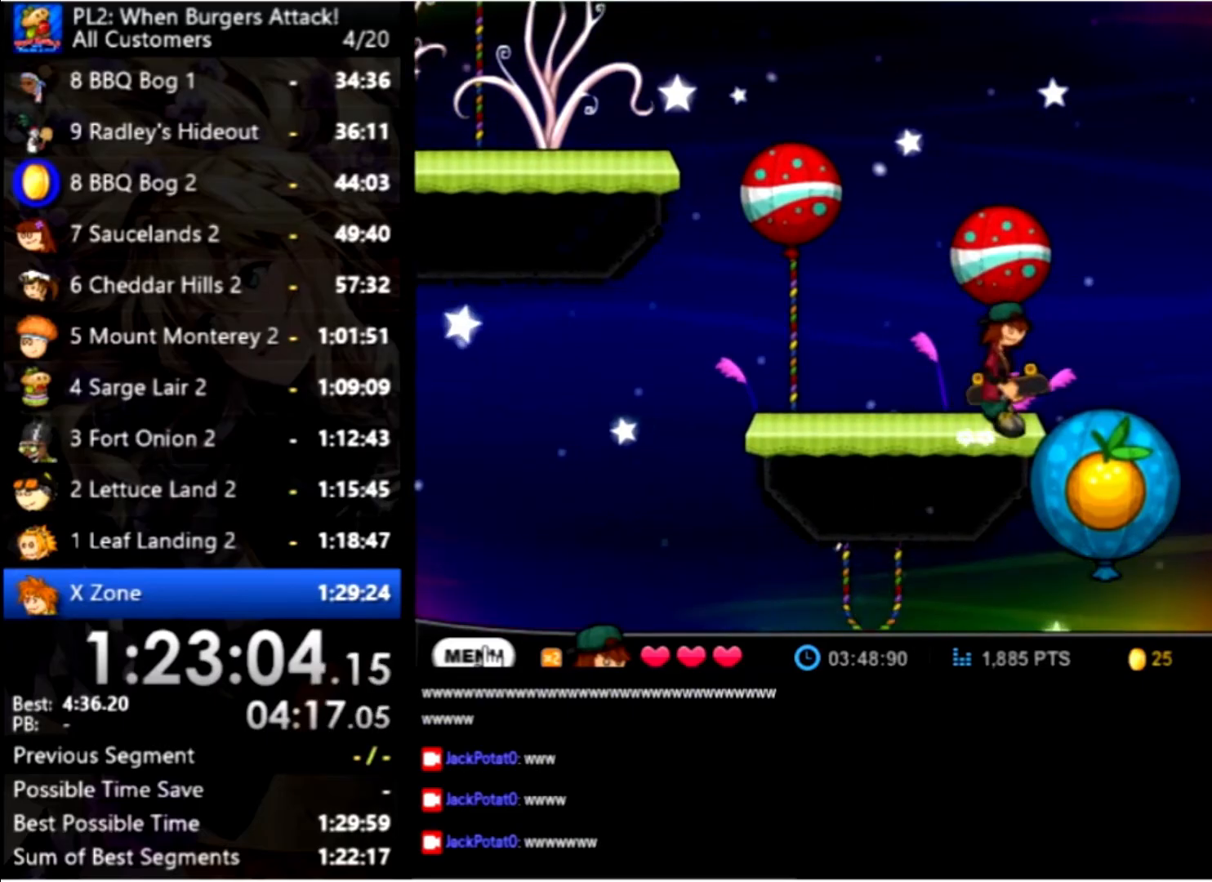
{"keys": [], "mouse": [], "events": [[234, "right", "up"]]}
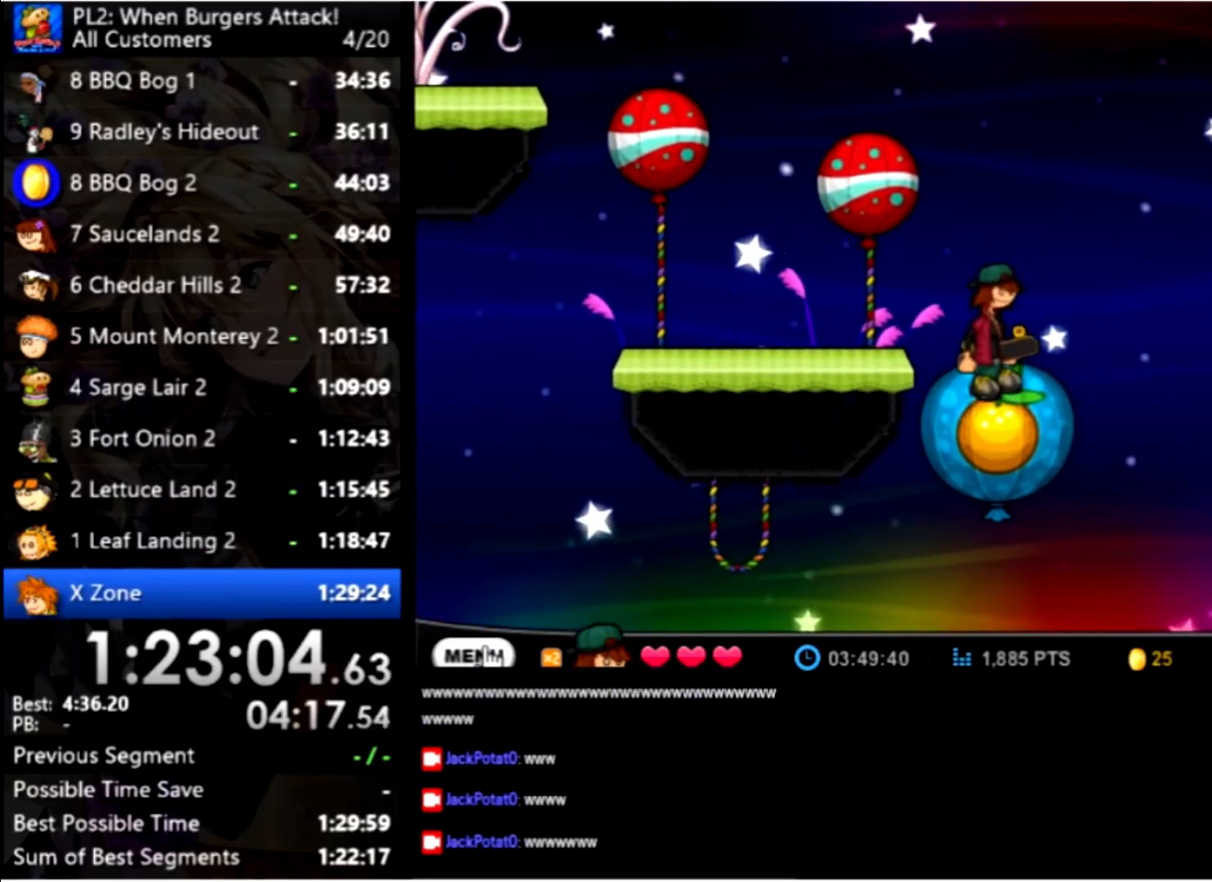
{"keys": [], "mouse": [], "events": [[34, "right", "down"], [134, "right", "up"]]}
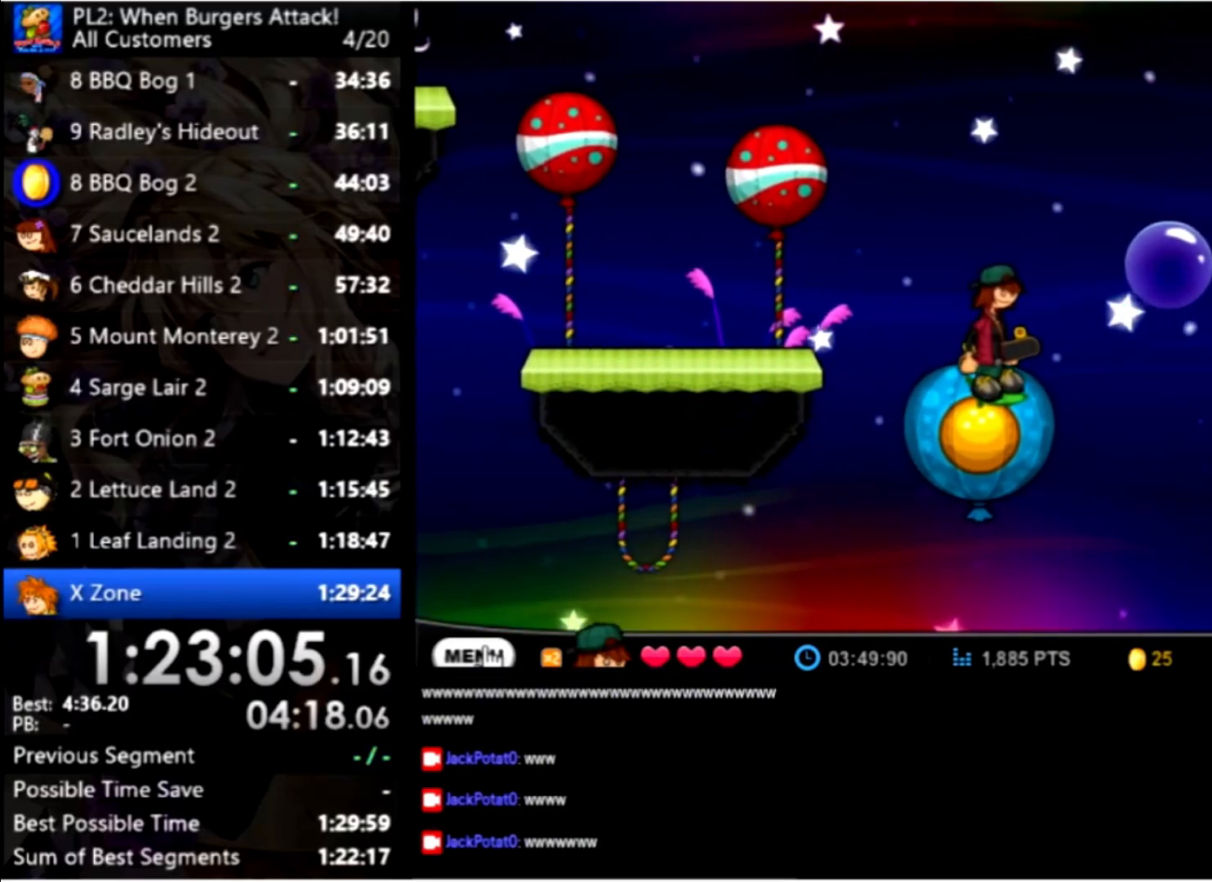
{"keys": [], "mouse": [], "events": [[234, "right", "down"], [267, "right", "up"]]}
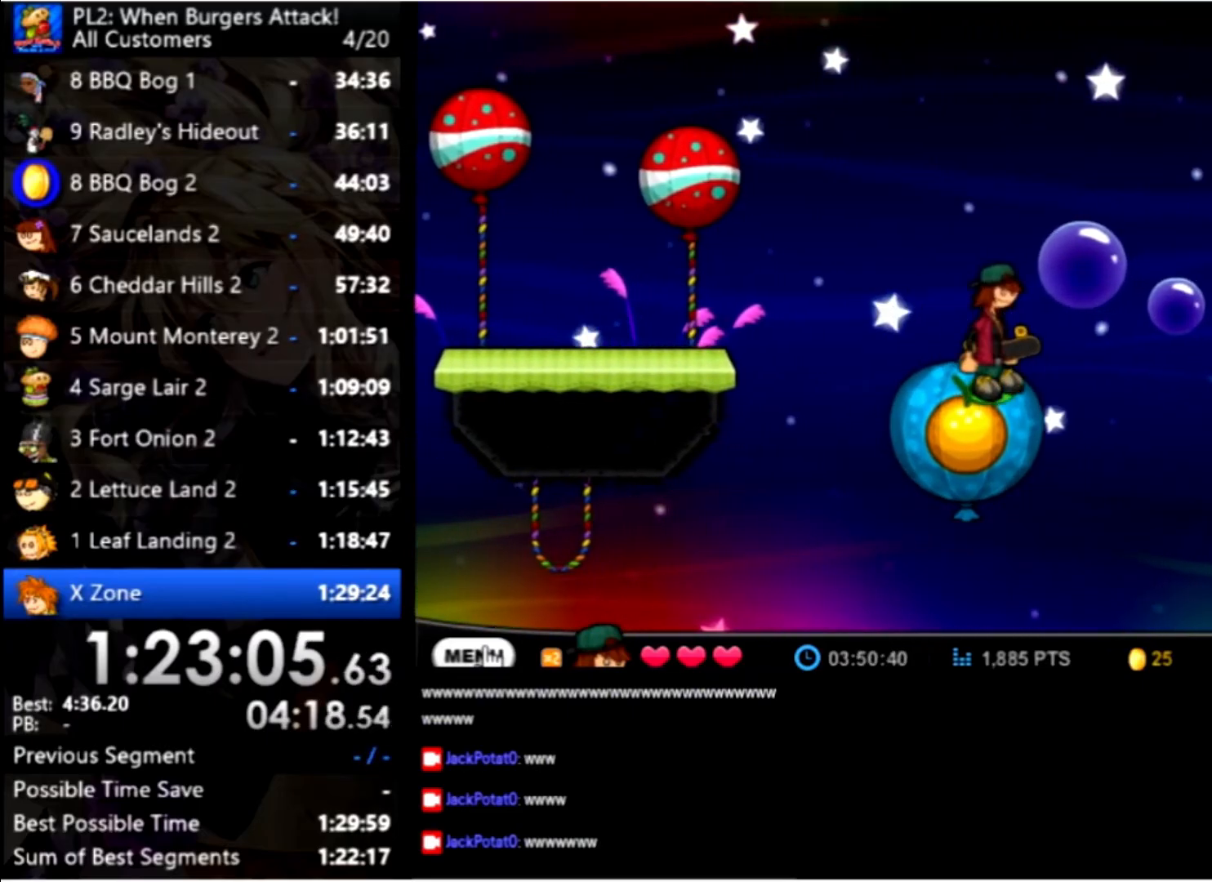
{"keys": [], "mouse": [], "events": []}
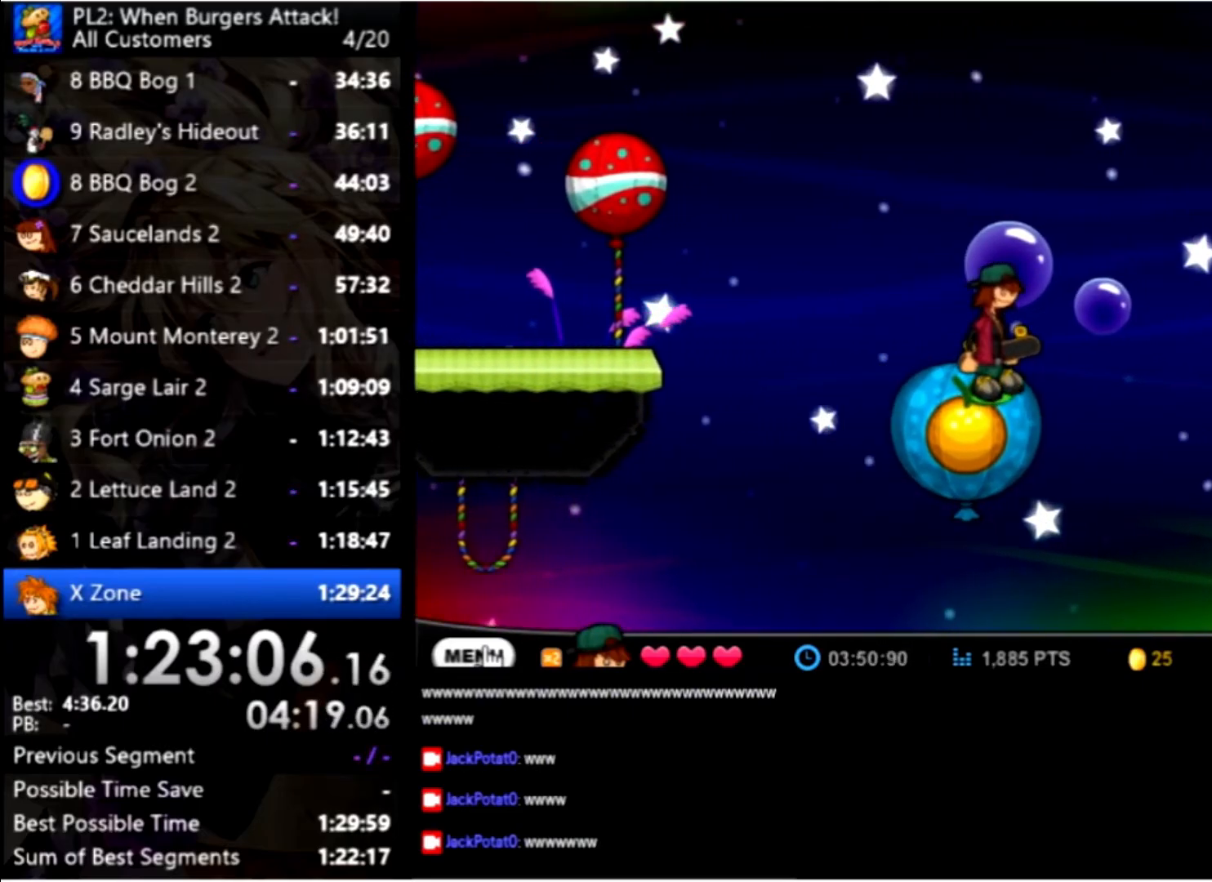
{"keys": ["right"], "mouse": [], "events": [[500, "right", "down"]]}
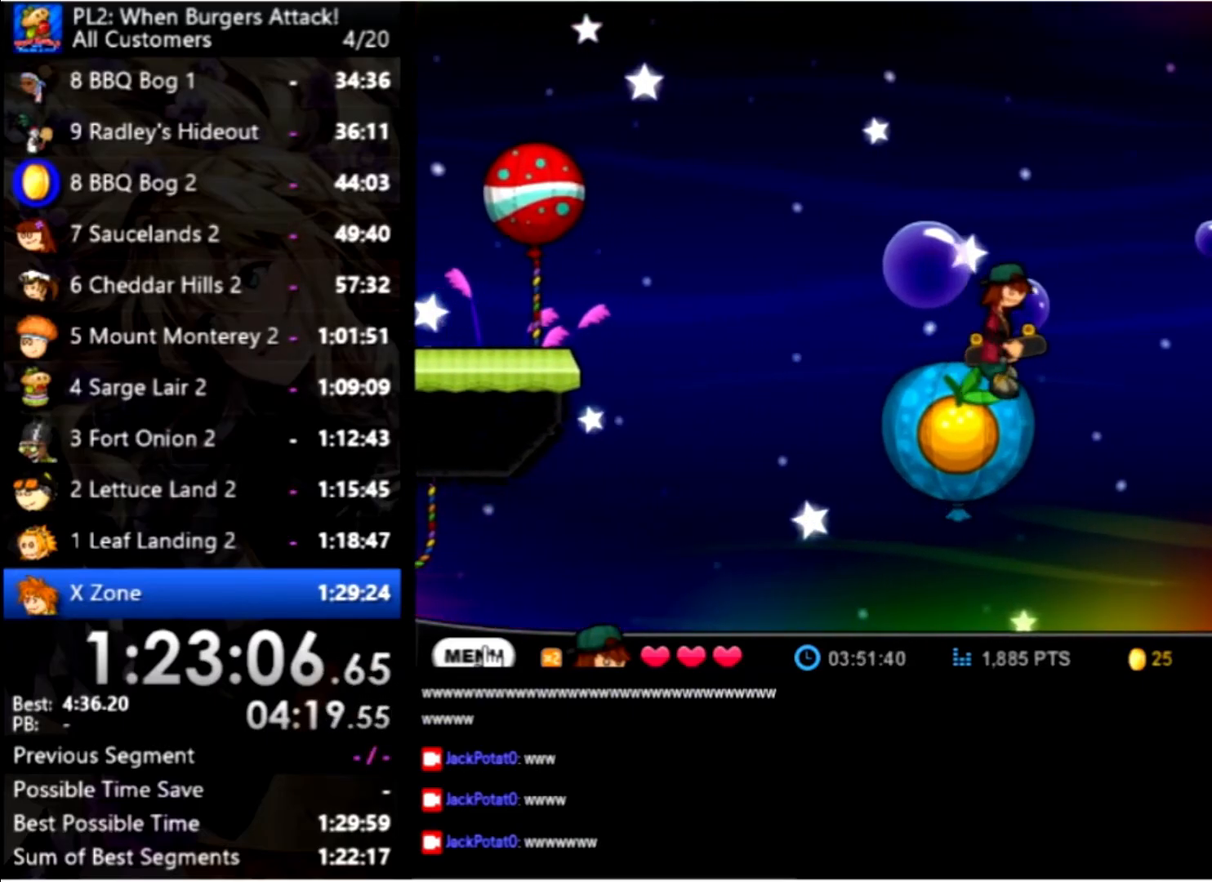
{"keys": ["right", "up"], "mouse": [], "events": [[100, "up", "down"], [334, "up", "up"], [467, "up", "down"]]}
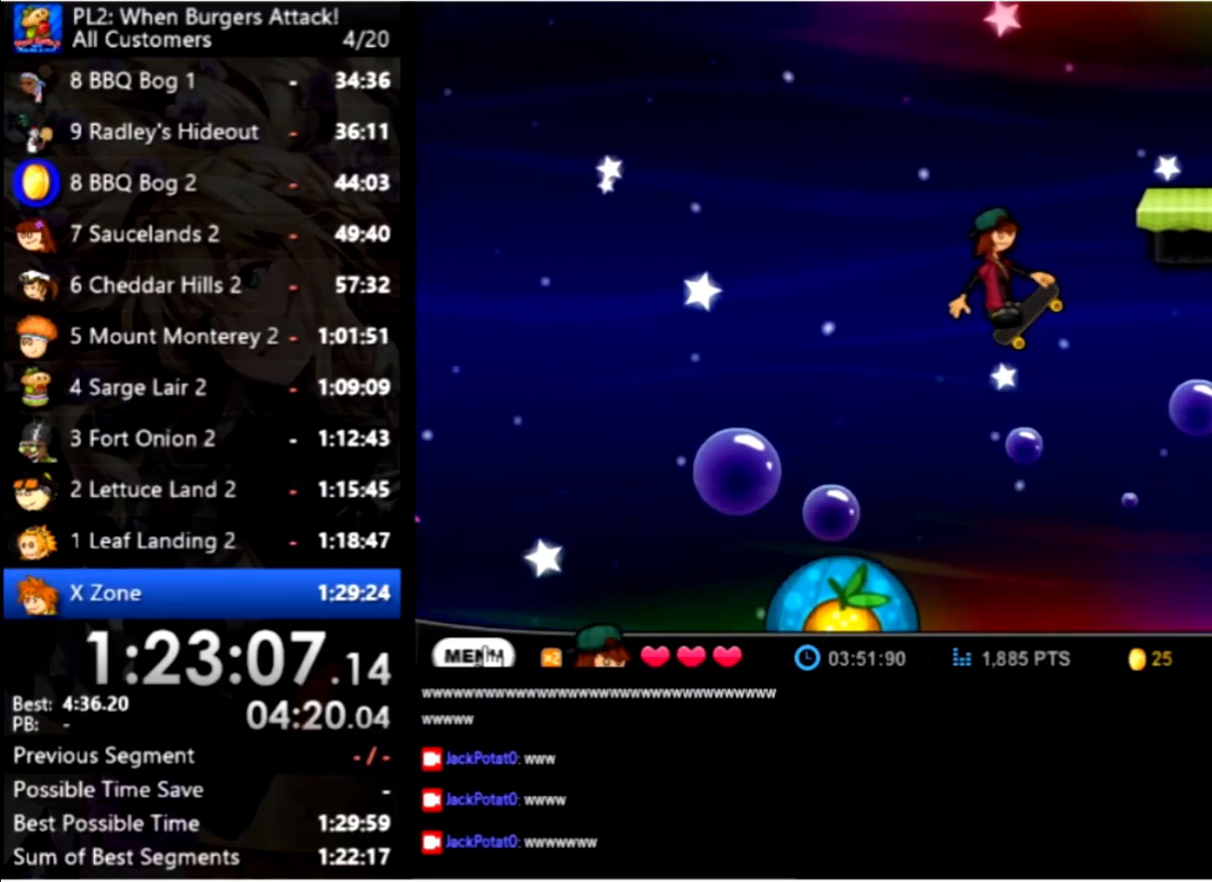
{"keys": ["right"], "mouse": [], "events": [[467, "up", "up"]]}
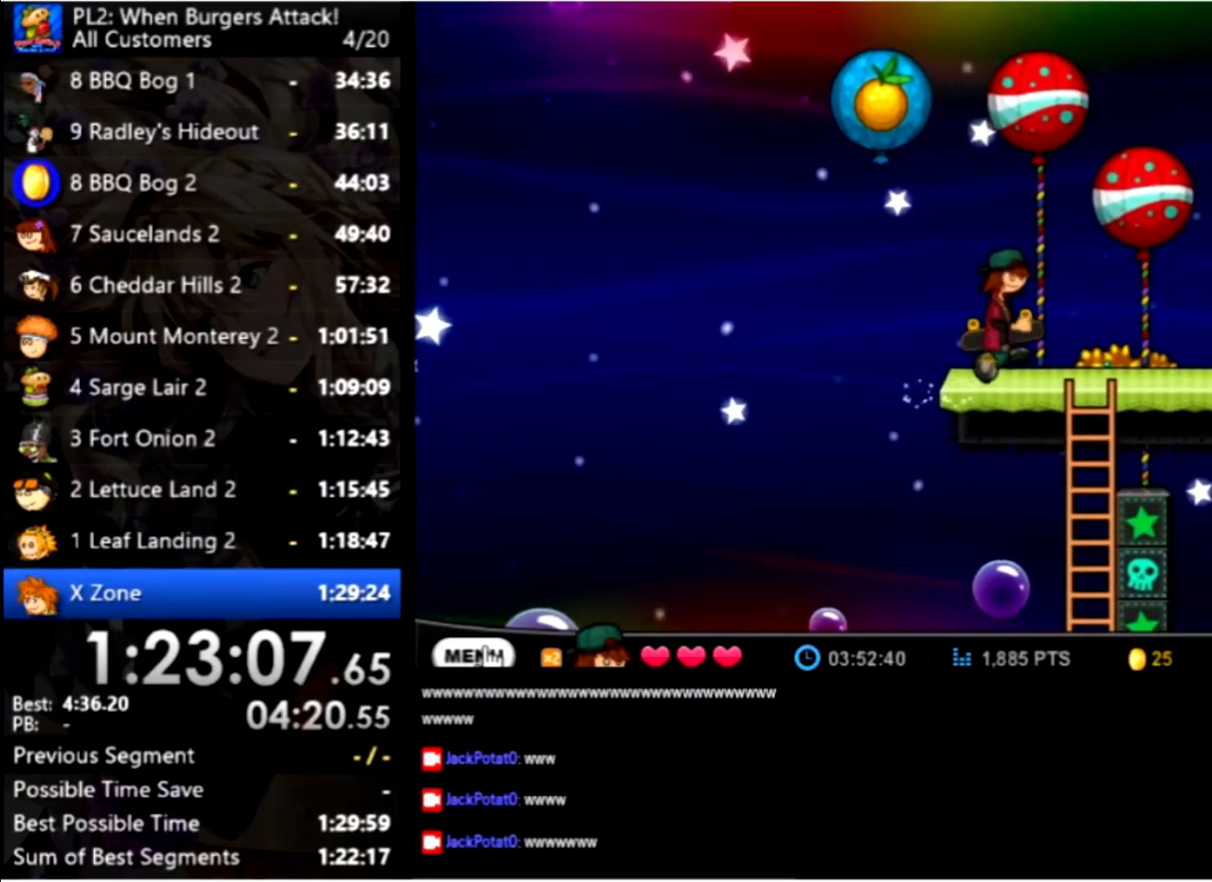
{"keys": ["right"], "mouse": [], "events": [[267, "up", "down"], [400, "up", "up"]]}
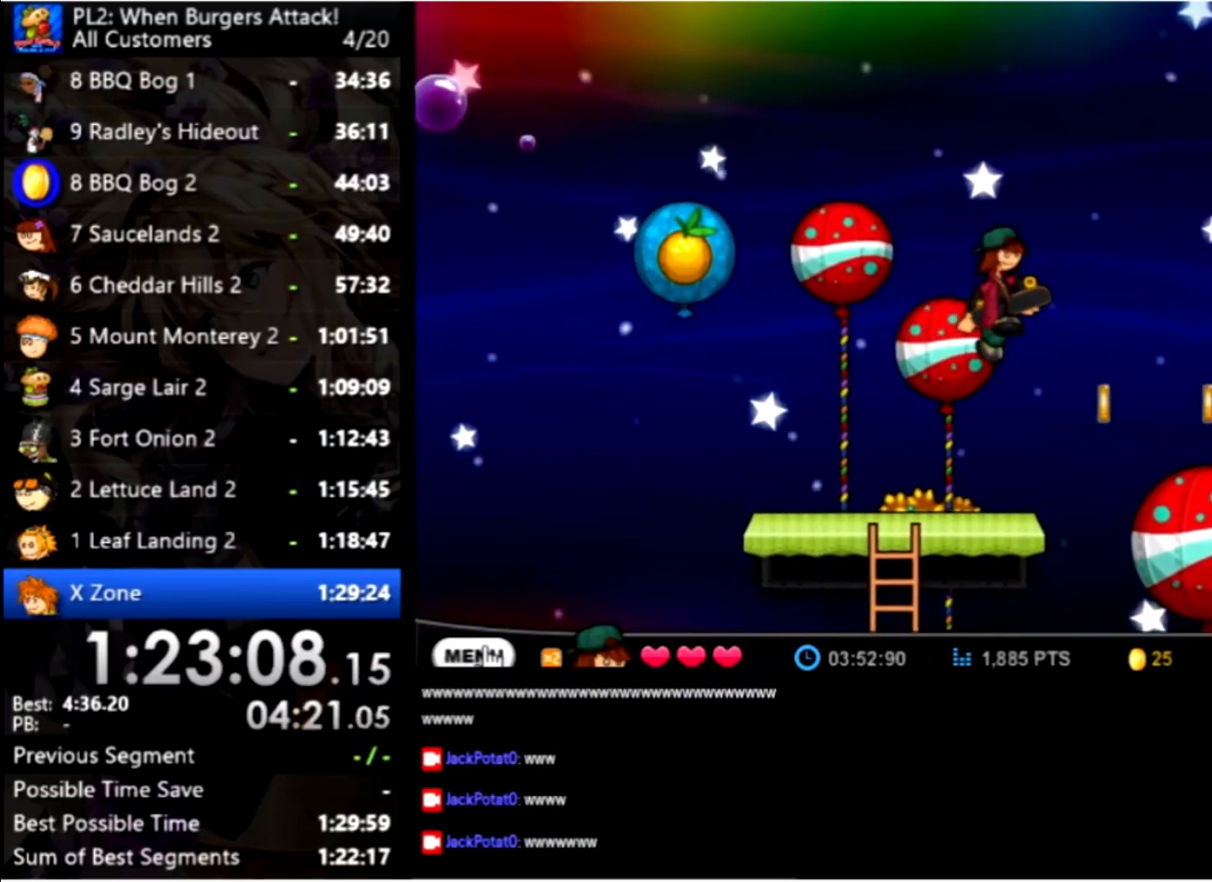
{"keys": ["right", "up"], "mouse": [], "events": [[500, "up", "down"]]}
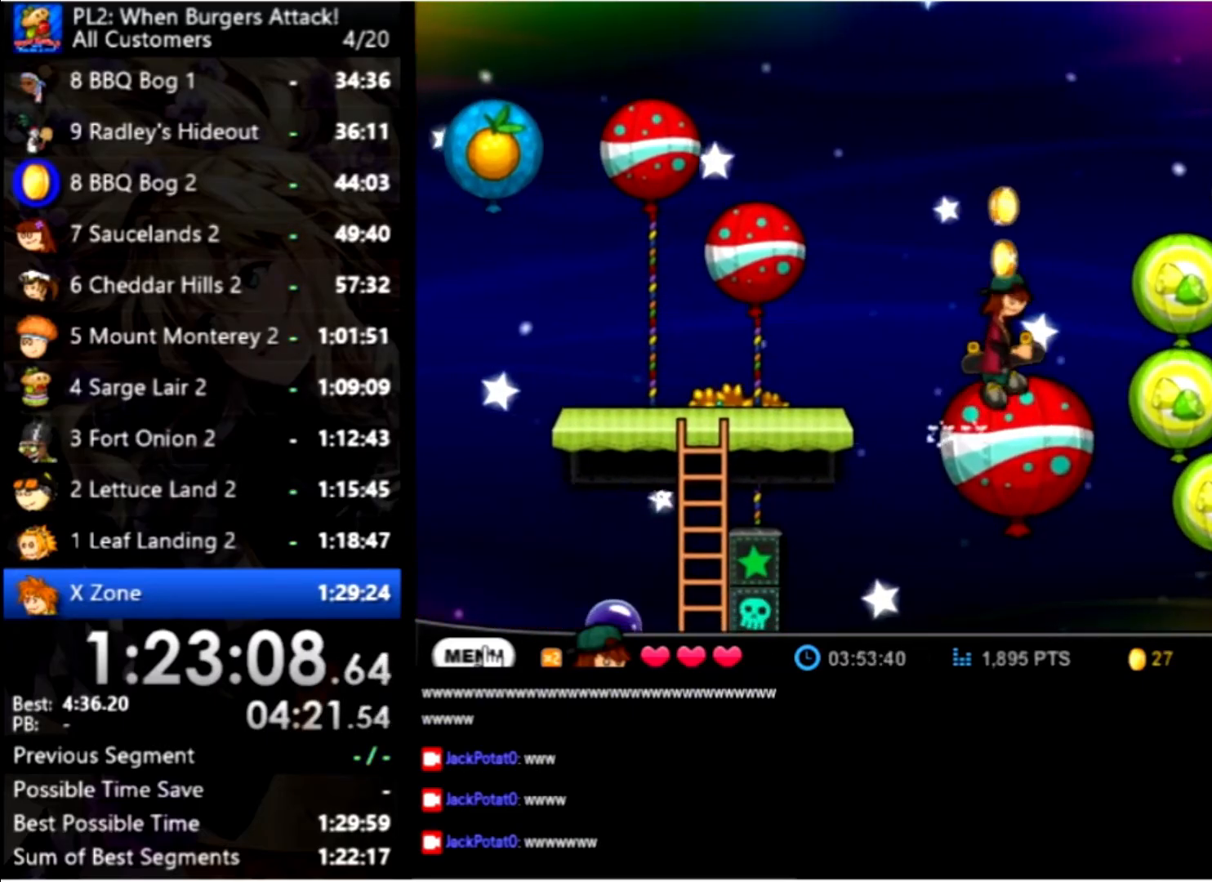
{"keys": ["right"], "mouse": [], "events": [[234, "up", "up"]]}
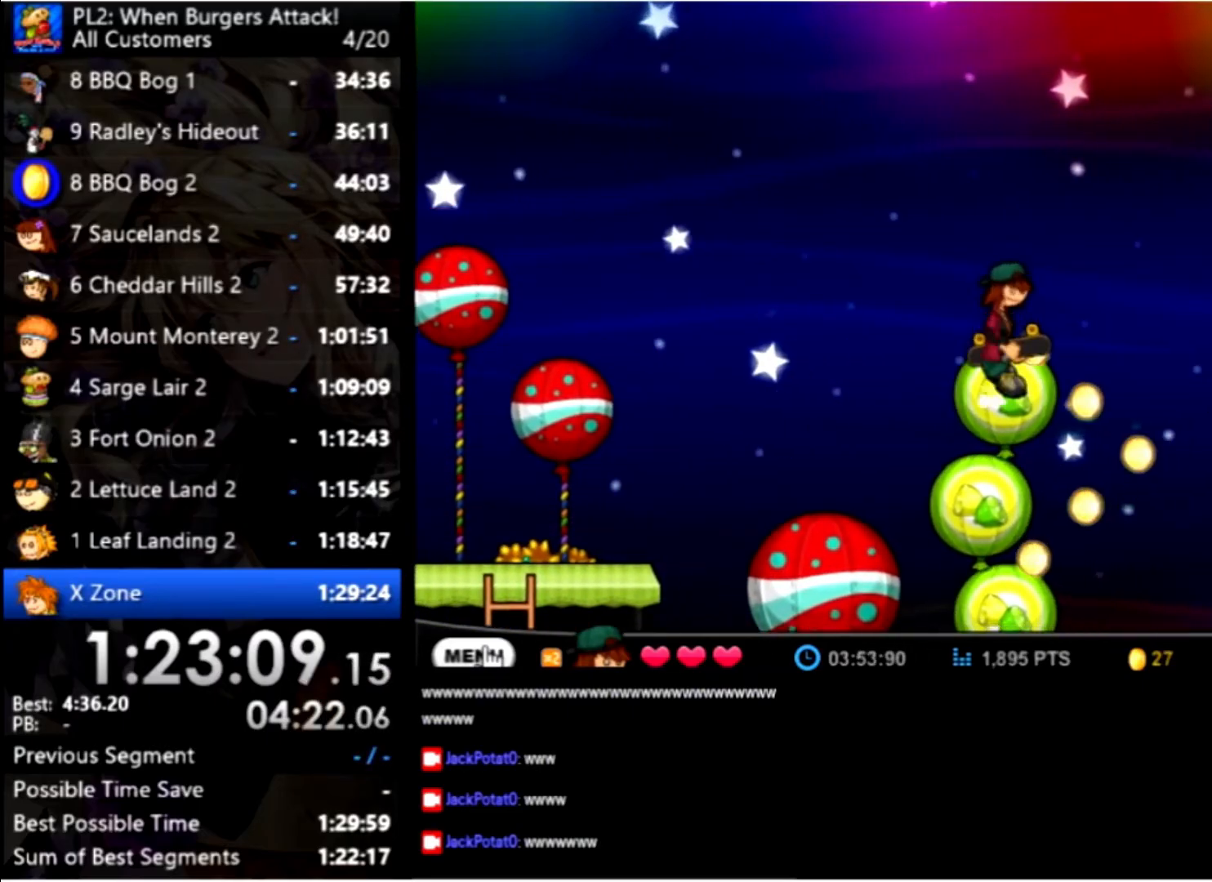
{"keys": ["right"], "mouse": [], "events": [[200, "up", "down"], [533, "up", "up"]]}
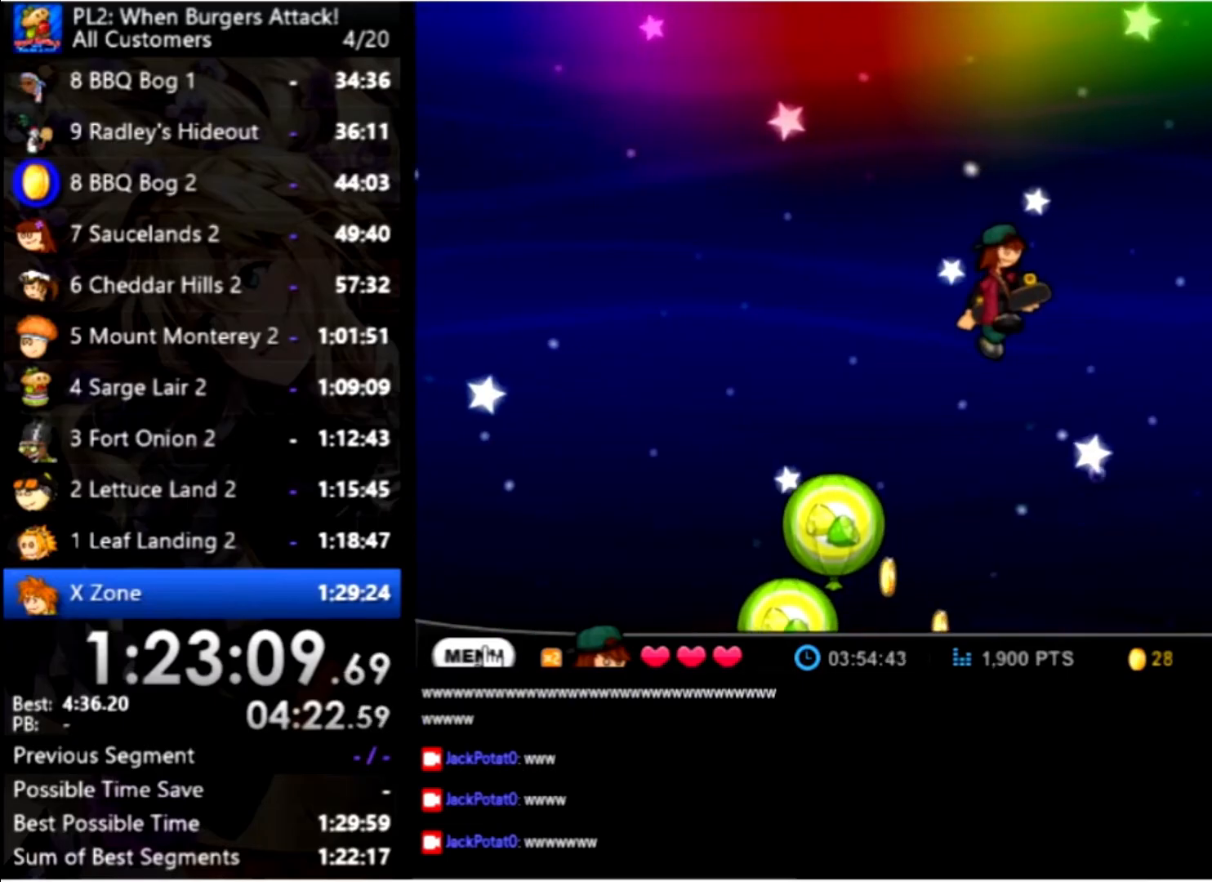
{"keys": ["right", "up"], "mouse": [], "events": [[334, "up", "down"]]}
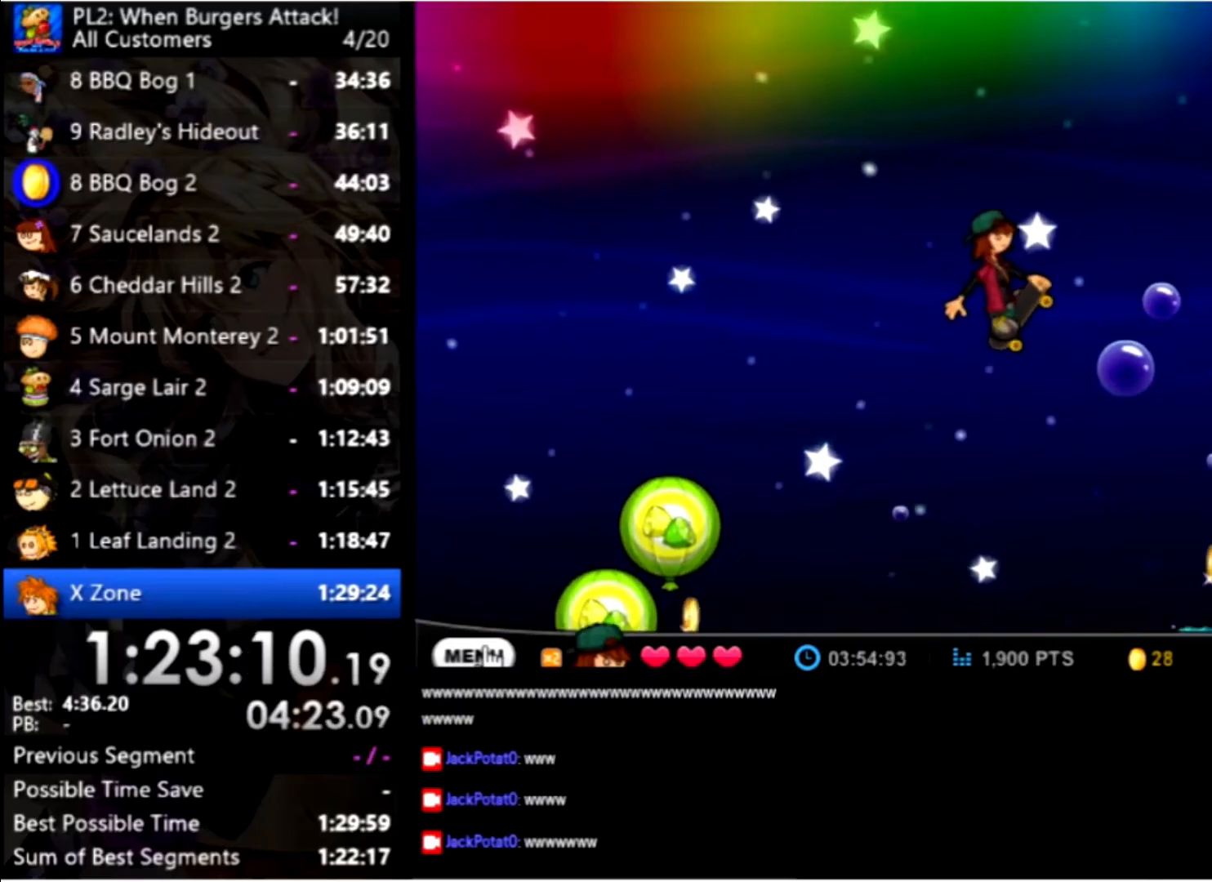
{"keys": ["right"], "mouse": [], "events": [[134, "up", "up"]]}
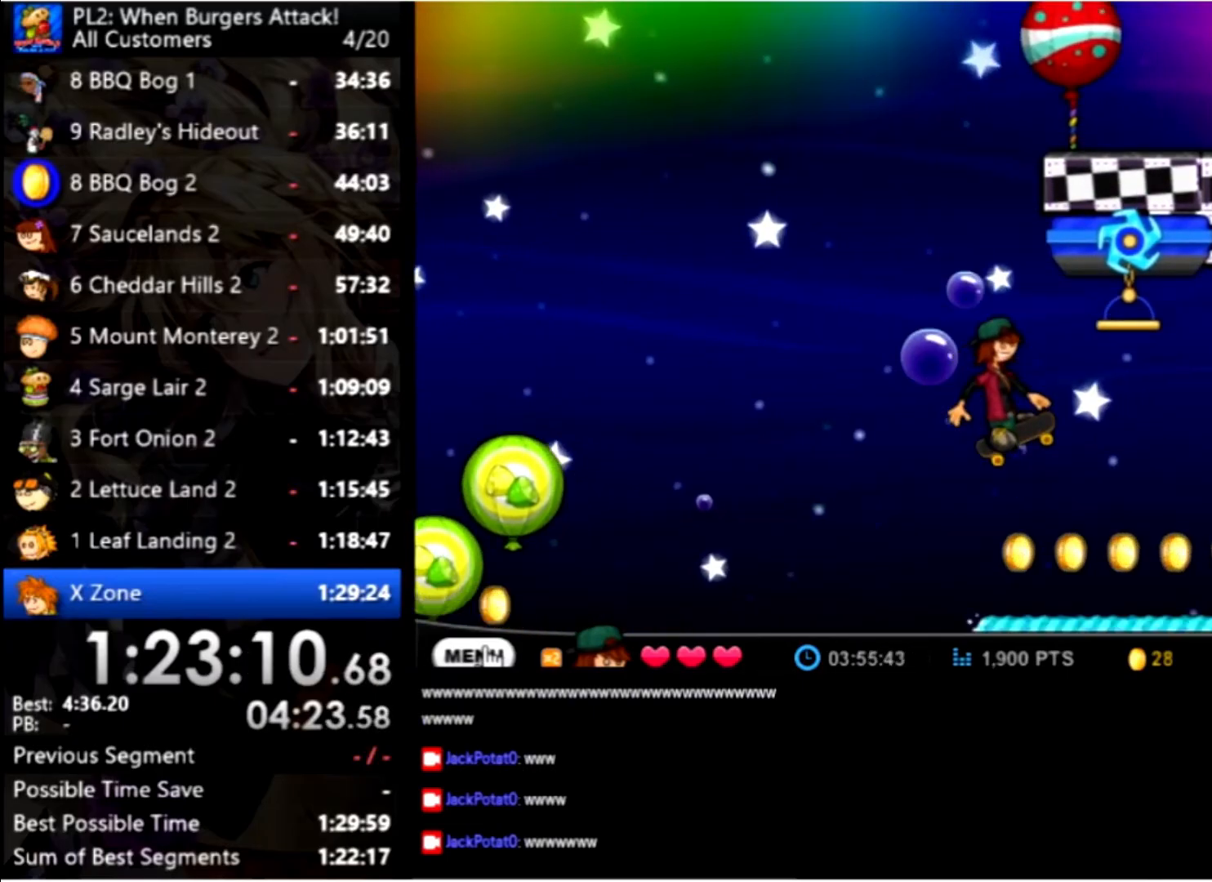
{"keys": [], "mouse": [], "events": [[167, "right", "up"], [334, "up", "down"], [500, "up", "up"]]}